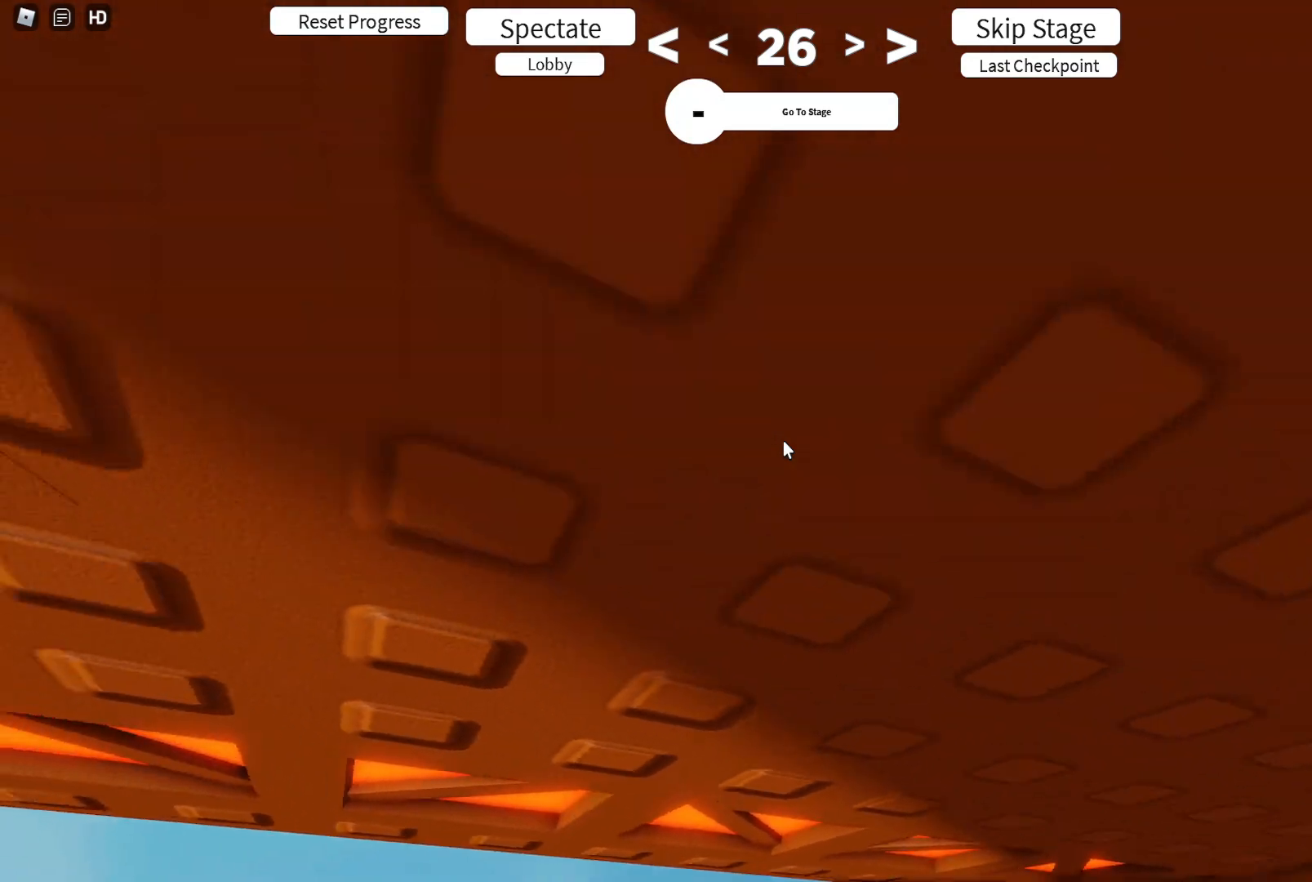
Gameplay with keyboard; each line is a JSON object with the keys held at the frame after it. "events" lists presses ("down") and releases ("up") of "a", "ctrl", "d", "e", "q", "s", "shift", "space" and "w" between this image and that frame as [ms after this image, input, new state], when the widget could be followed in between. No other keys are recorded. Mouse input is not recorded.
{"keys": ["a", "w"], "events": []}
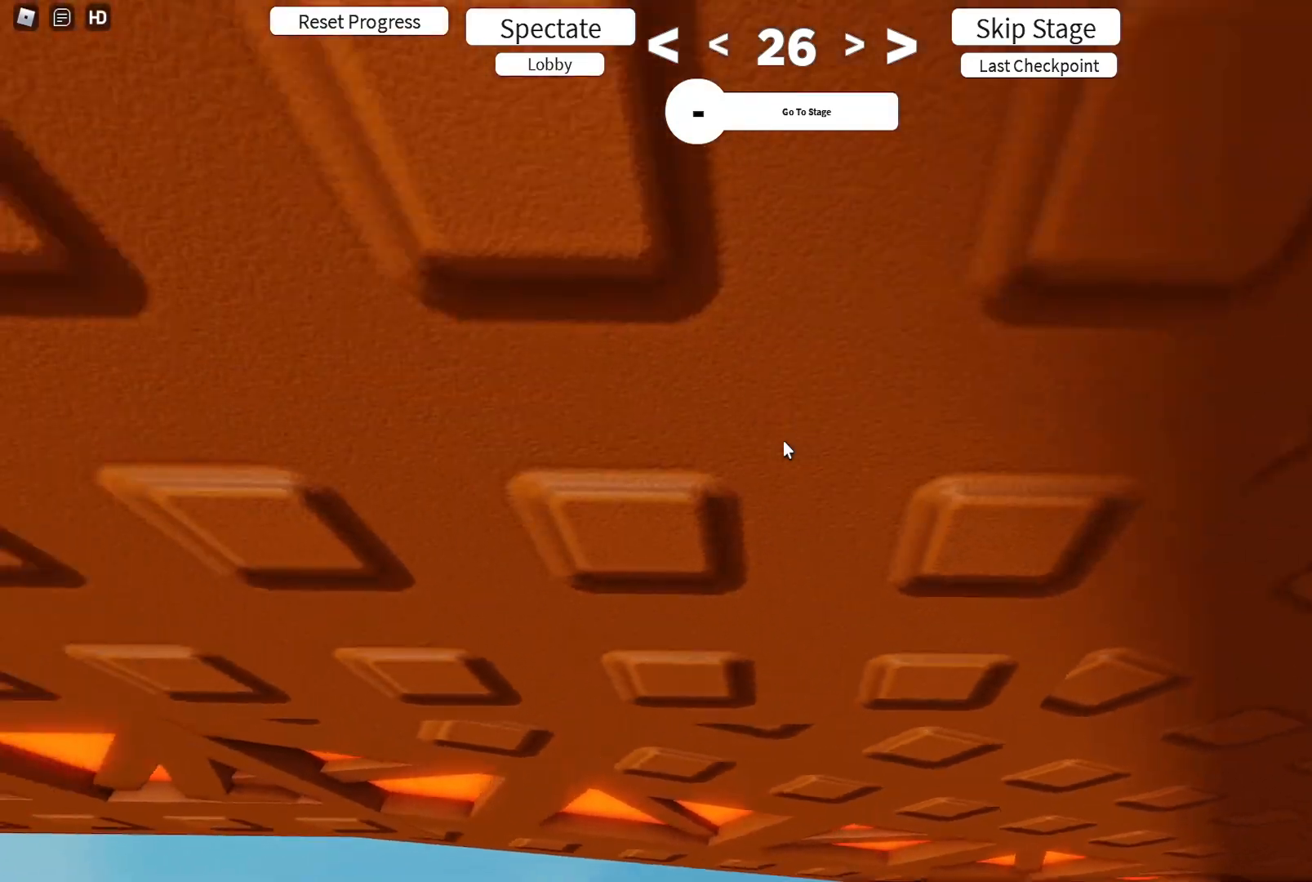
{"keys": ["a", "w"], "events": []}
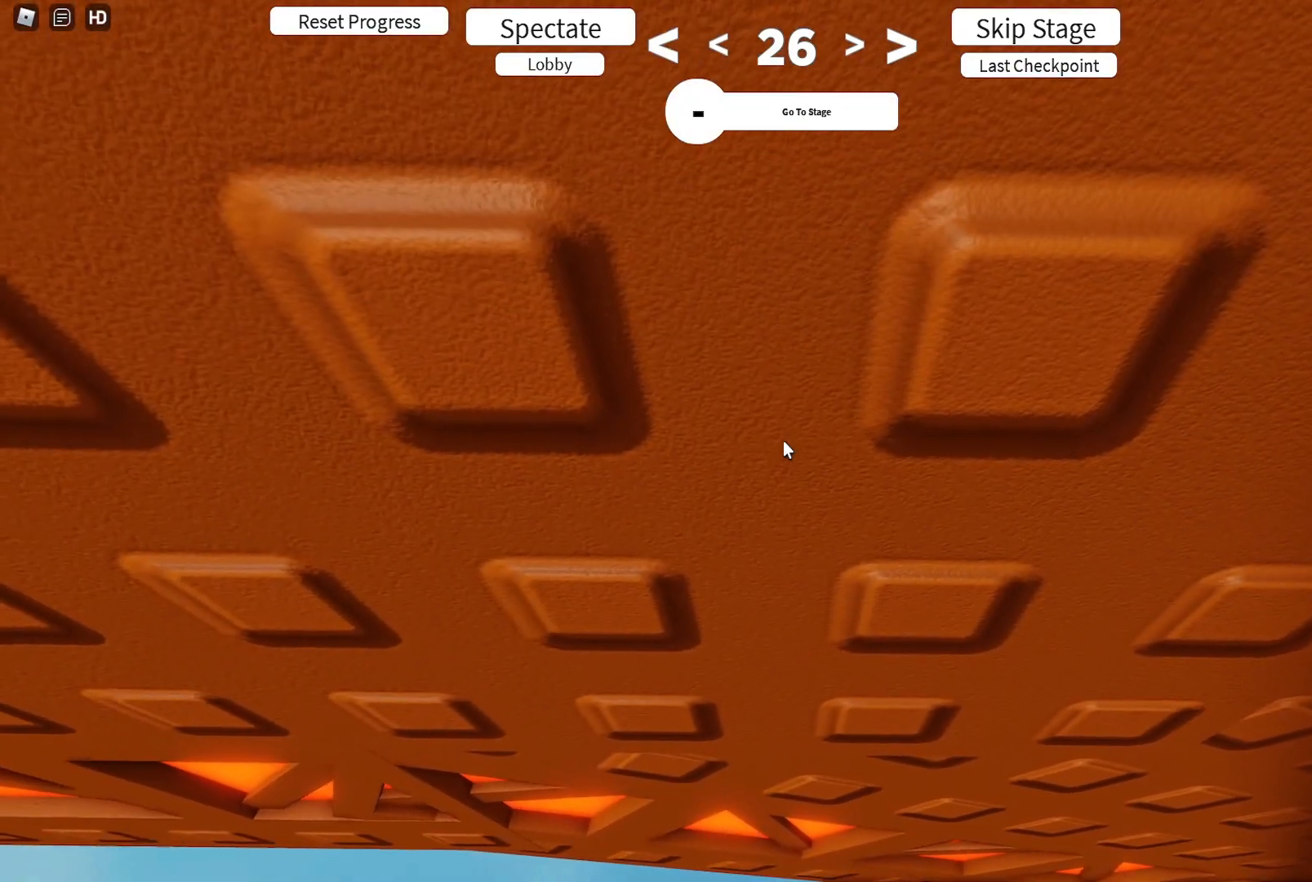
{"keys": ["a", "w"], "events": [[67, "w", "up"], [100, "a", "up"], [133, "a", "down"], [150, "w", "down"], [217, "a", "up"], [233, "w", "up"], [300, "w", "down"], [317, "a", "down"], [400, "w", "up"], [433, "a", "up"], [483, "a", "down"], [483, "w", "down"]]}
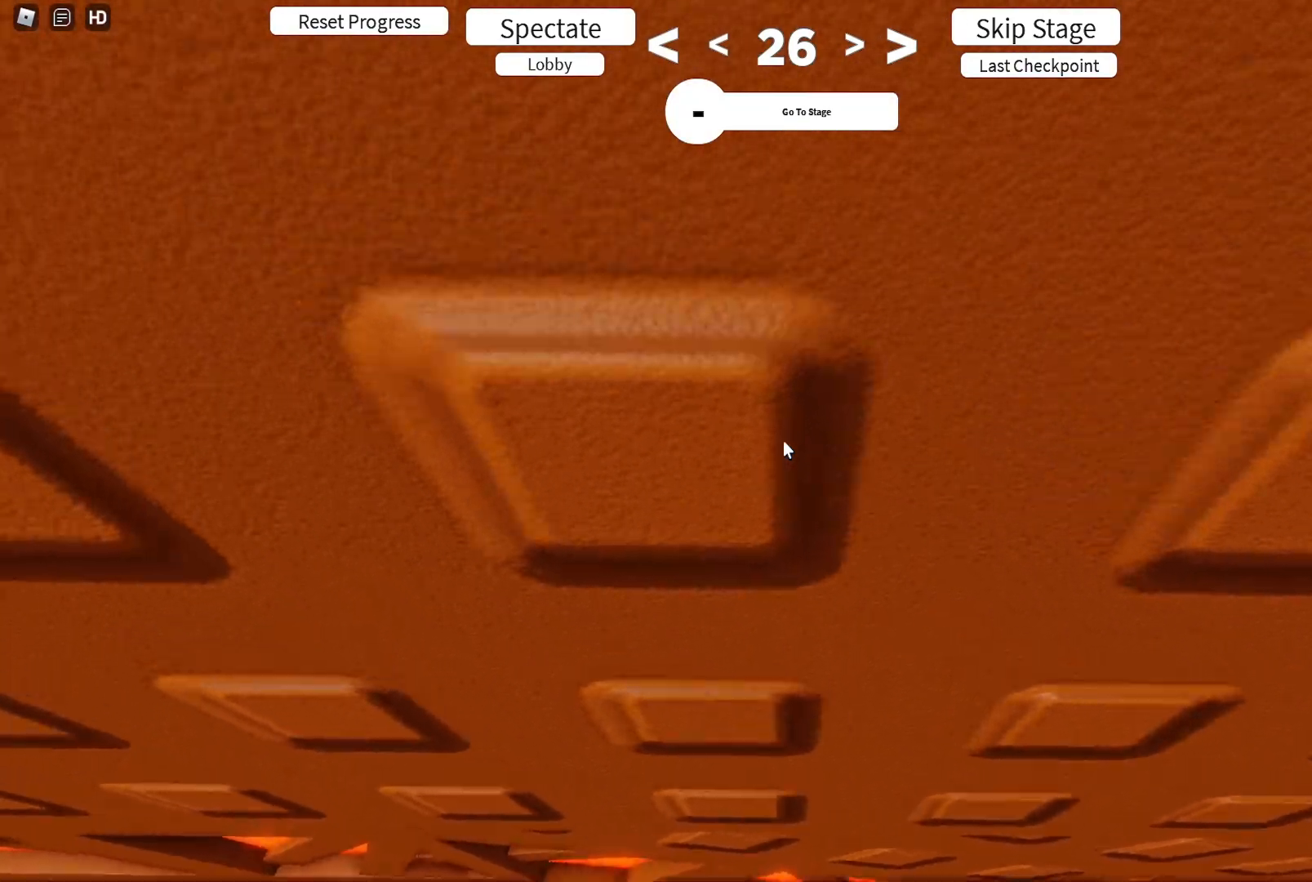
{"keys": ["a", "w"], "events": [[67, "w", "up"], [83, "a", "up"], [167, "a", "down"], [167, "w", "down"]]}
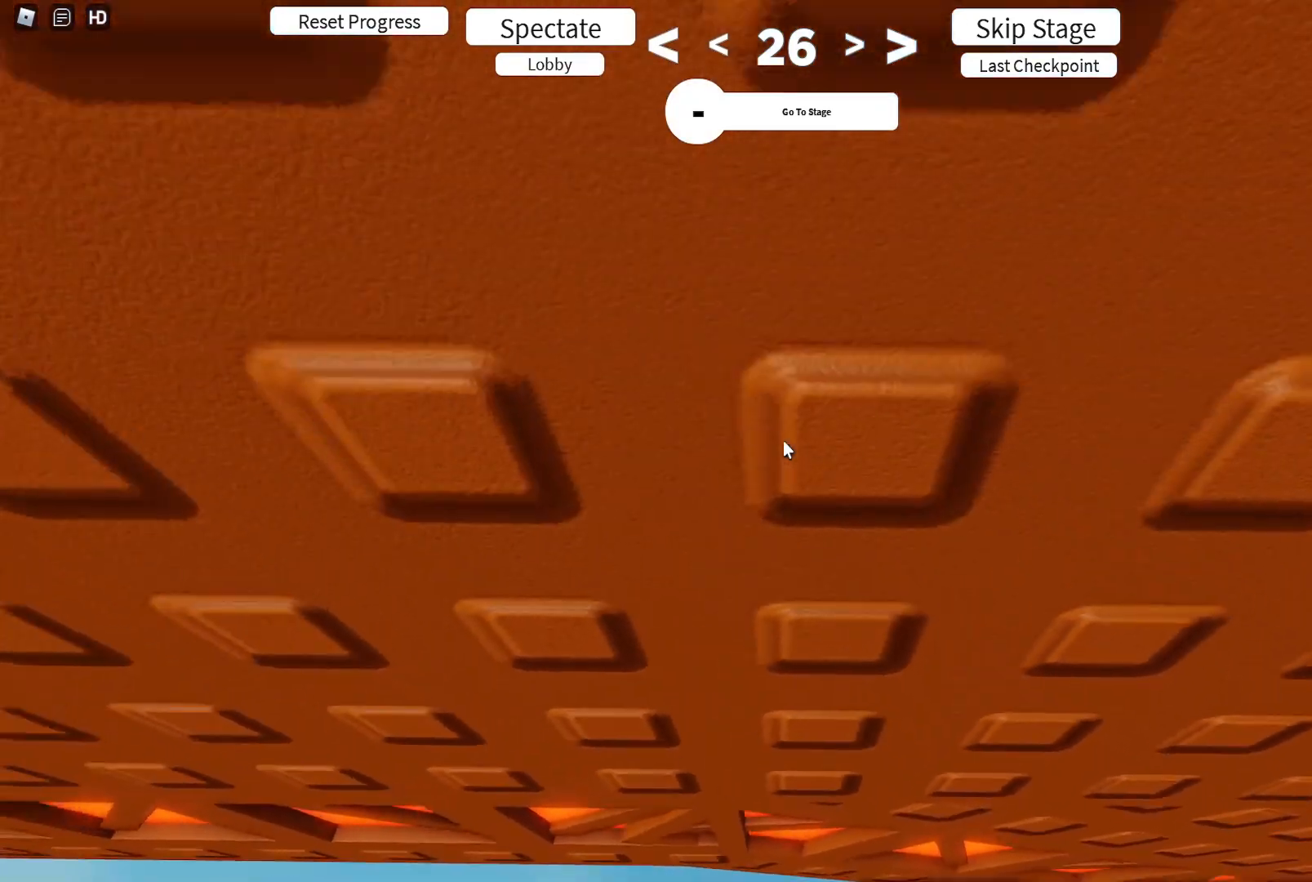
{"keys": ["a", "w"], "events": []}
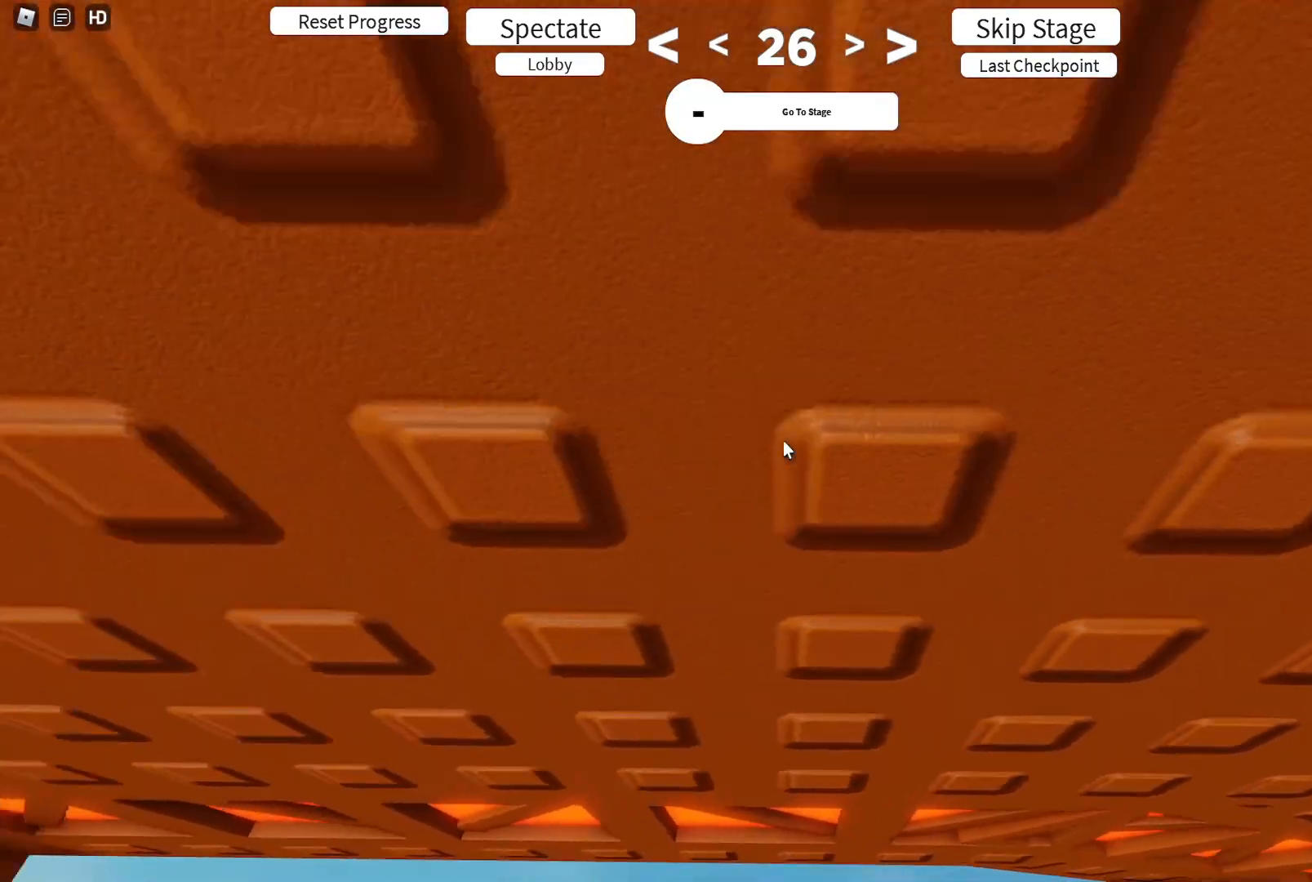
{"keys": ["a", "w"], "events": []}
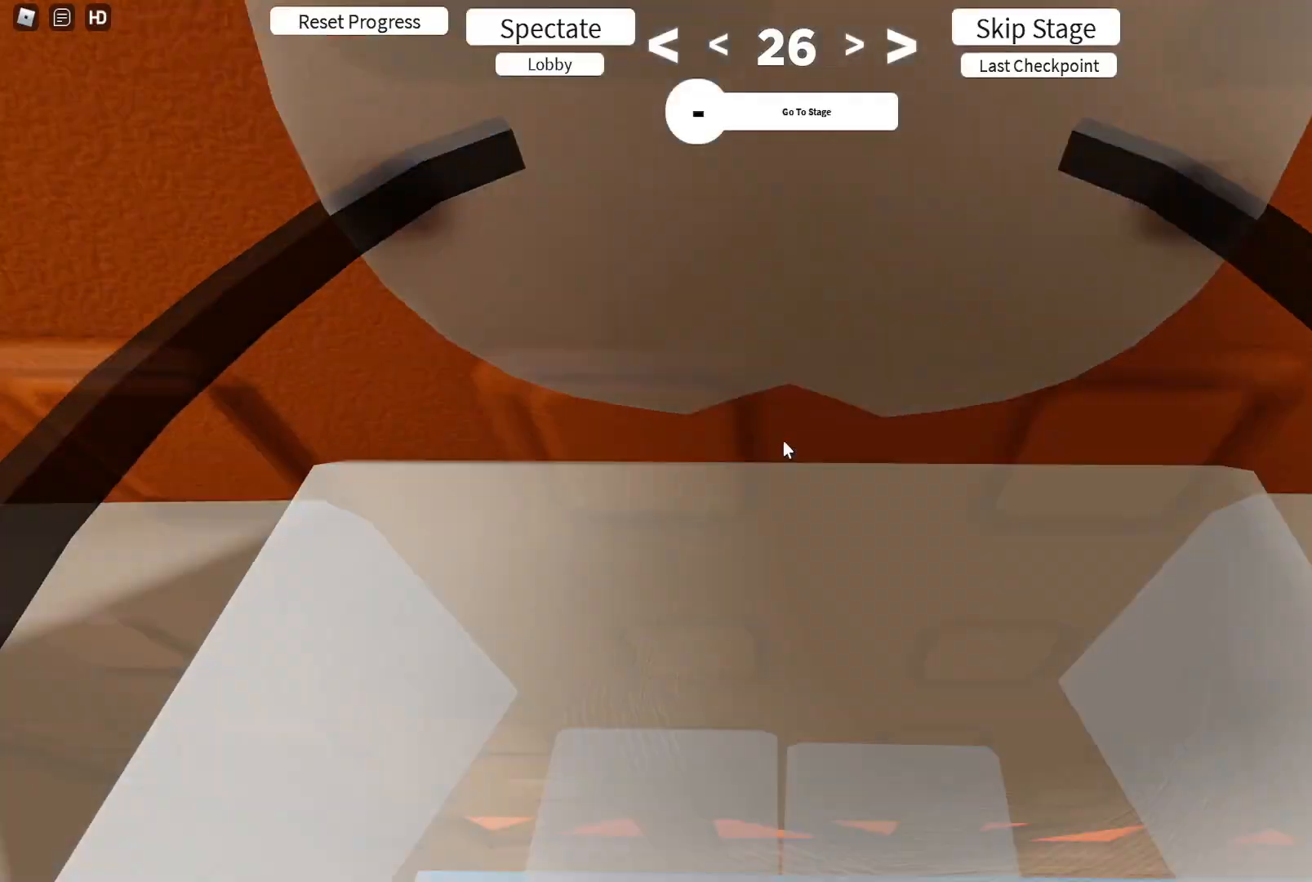
{"keys": ["a", "w"], "events": []}
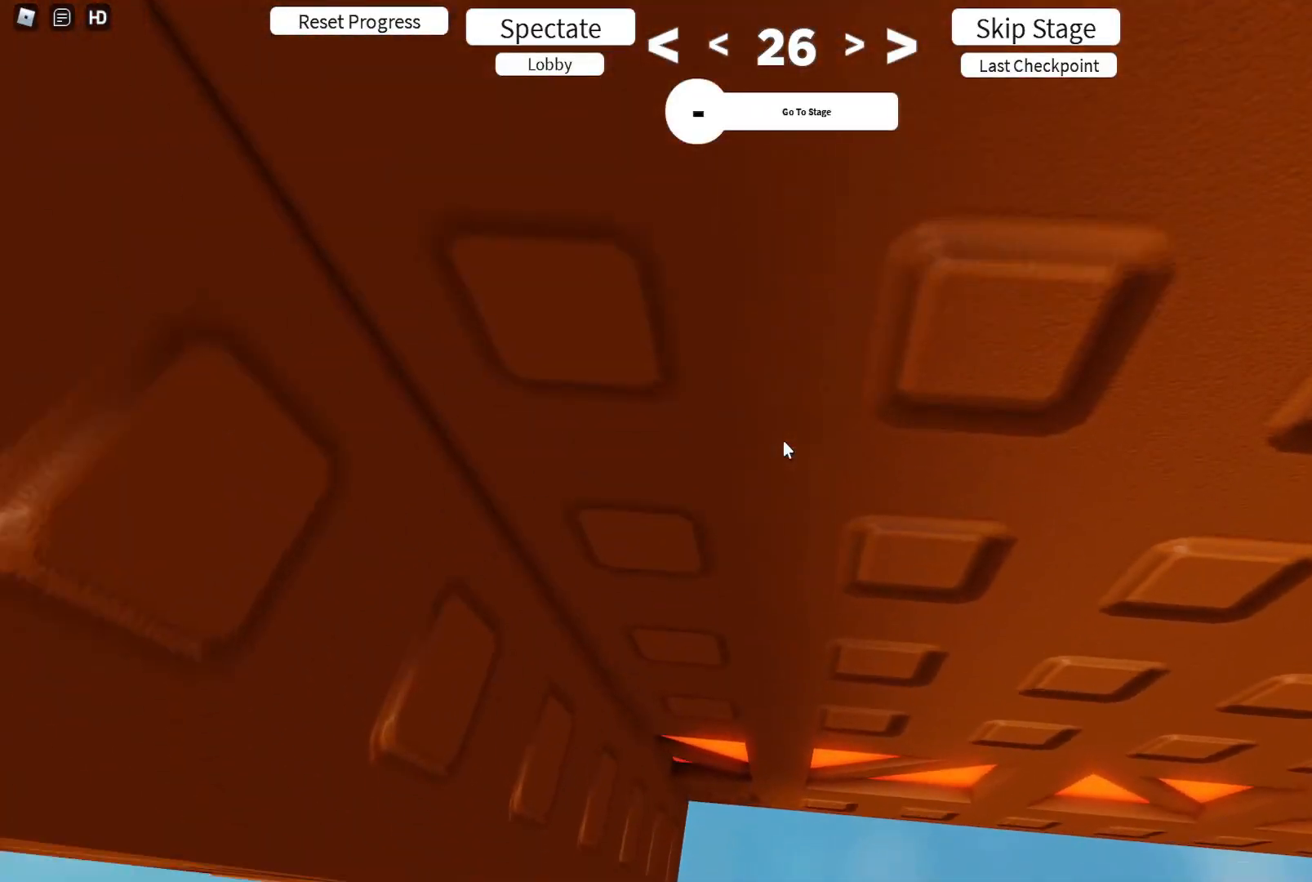
{"keys": [], "events": [[450, "a", "up"], [483, "w", "up"]]}
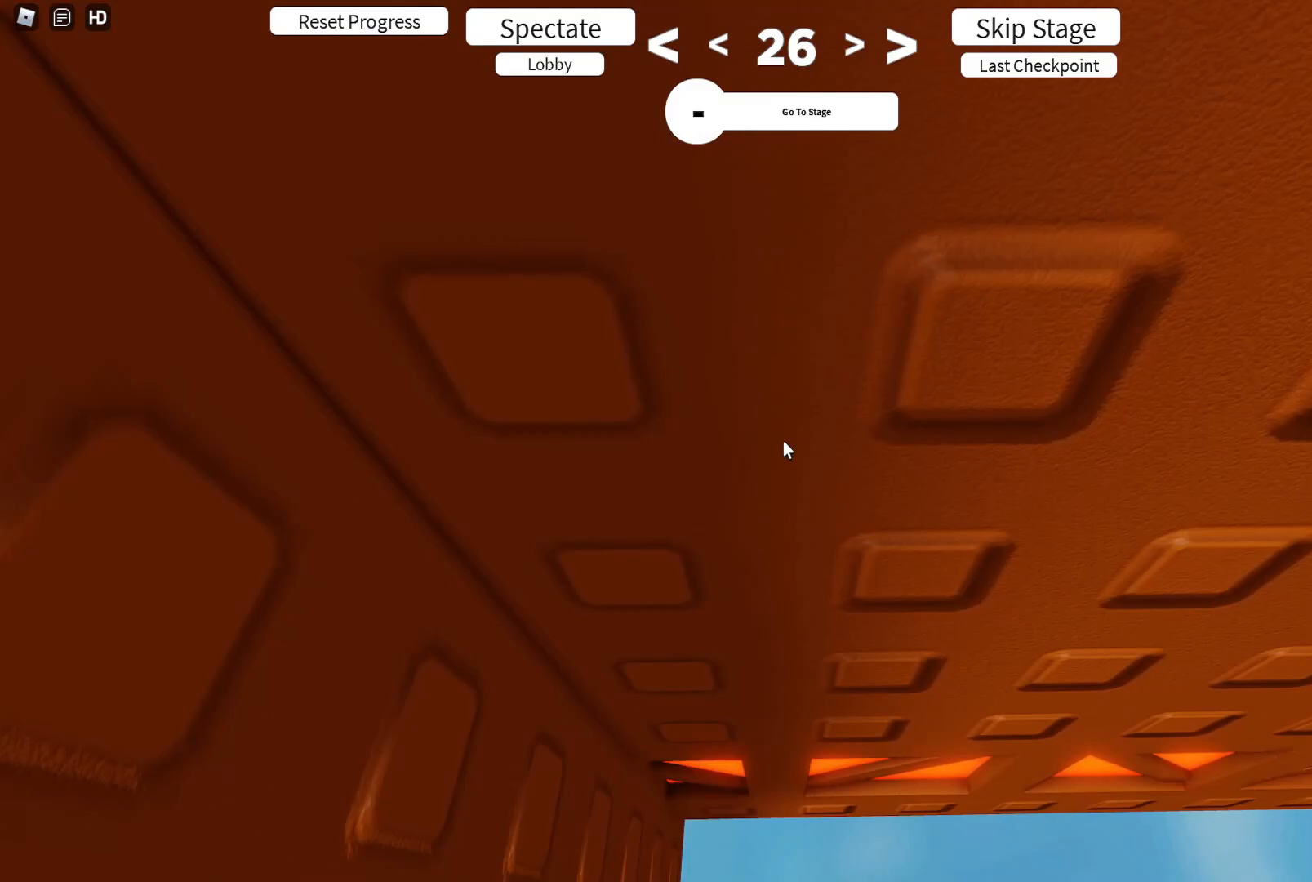
{"keys": [], "events": []}
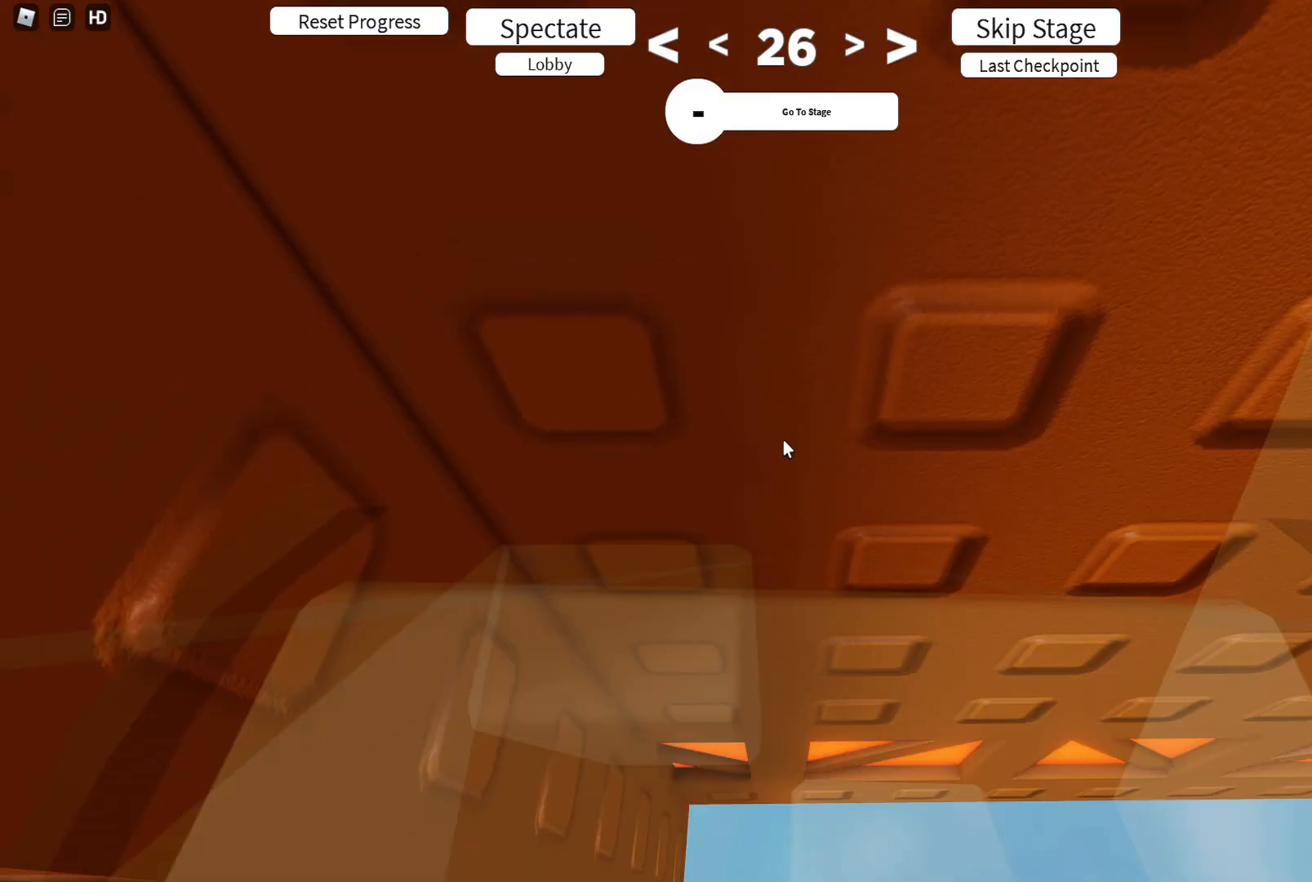
{"keys": [], "events": []}
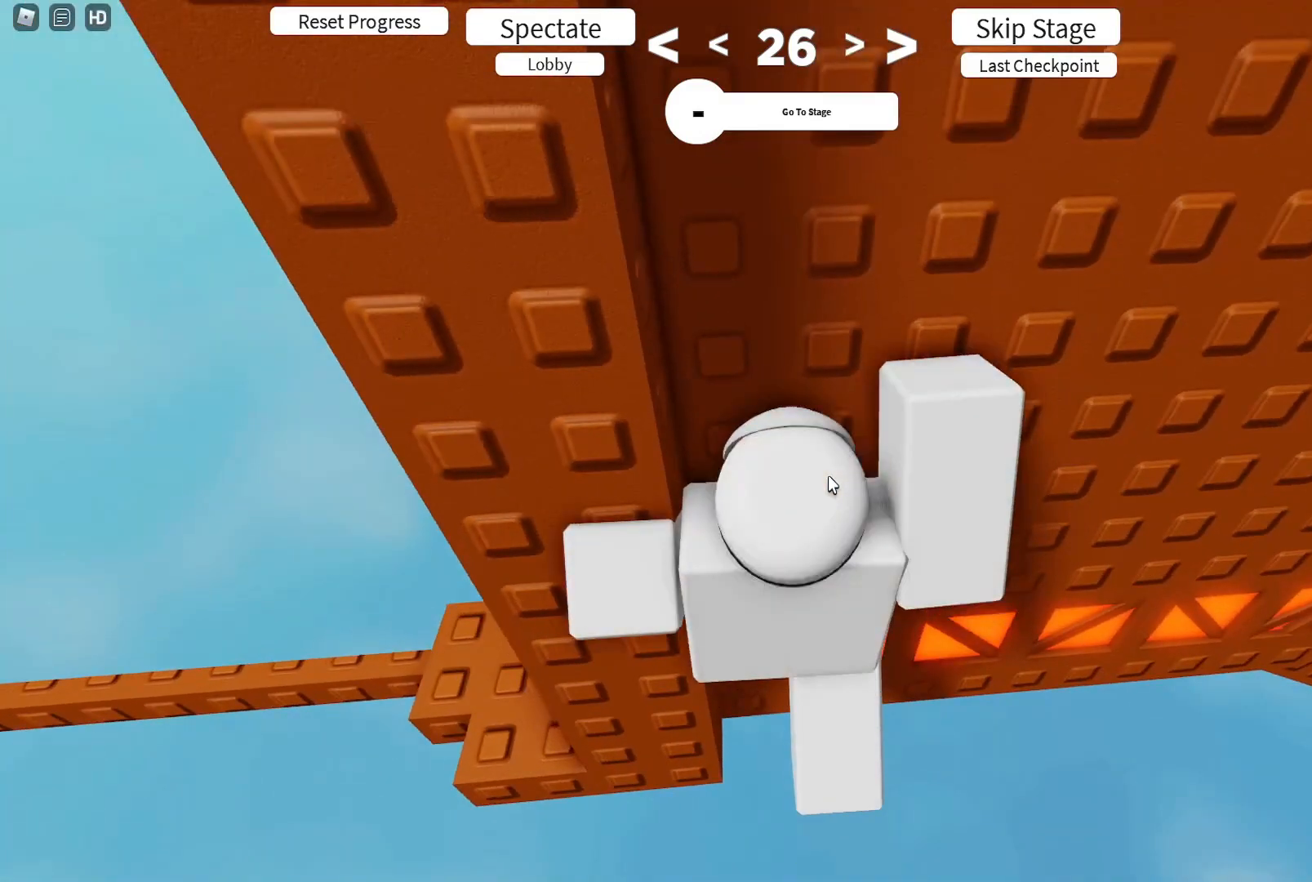
{"keys": ["shift", "w"], "events": [[400, "w", "down"], [417, "shift", "down"]]}
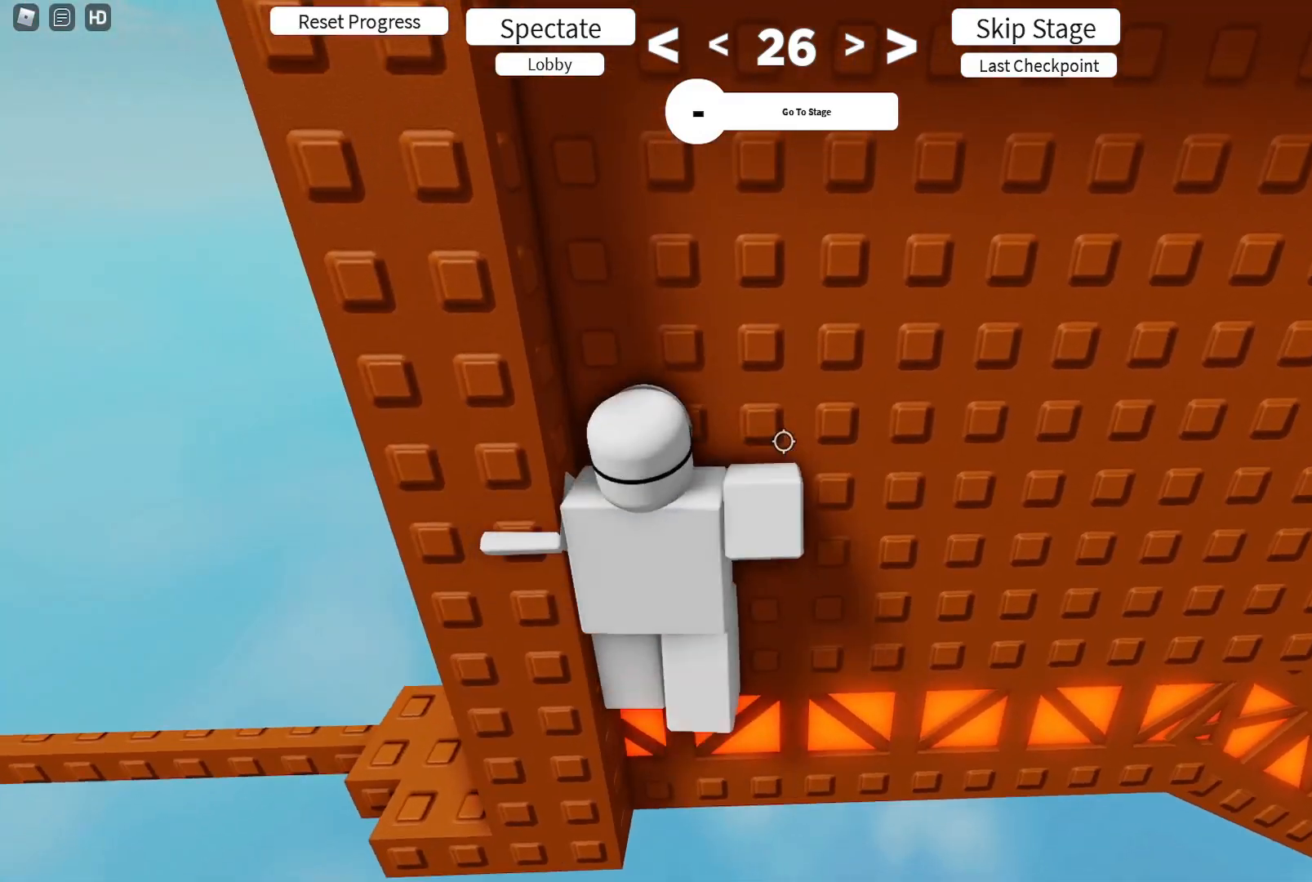
{"keys": [], "events": [[33, "shift", "up"], [50, "w", "up"], [233, "a", "down"], [250, "w", "down"], [300, "a", "up"], [317, "w", "up"]]}
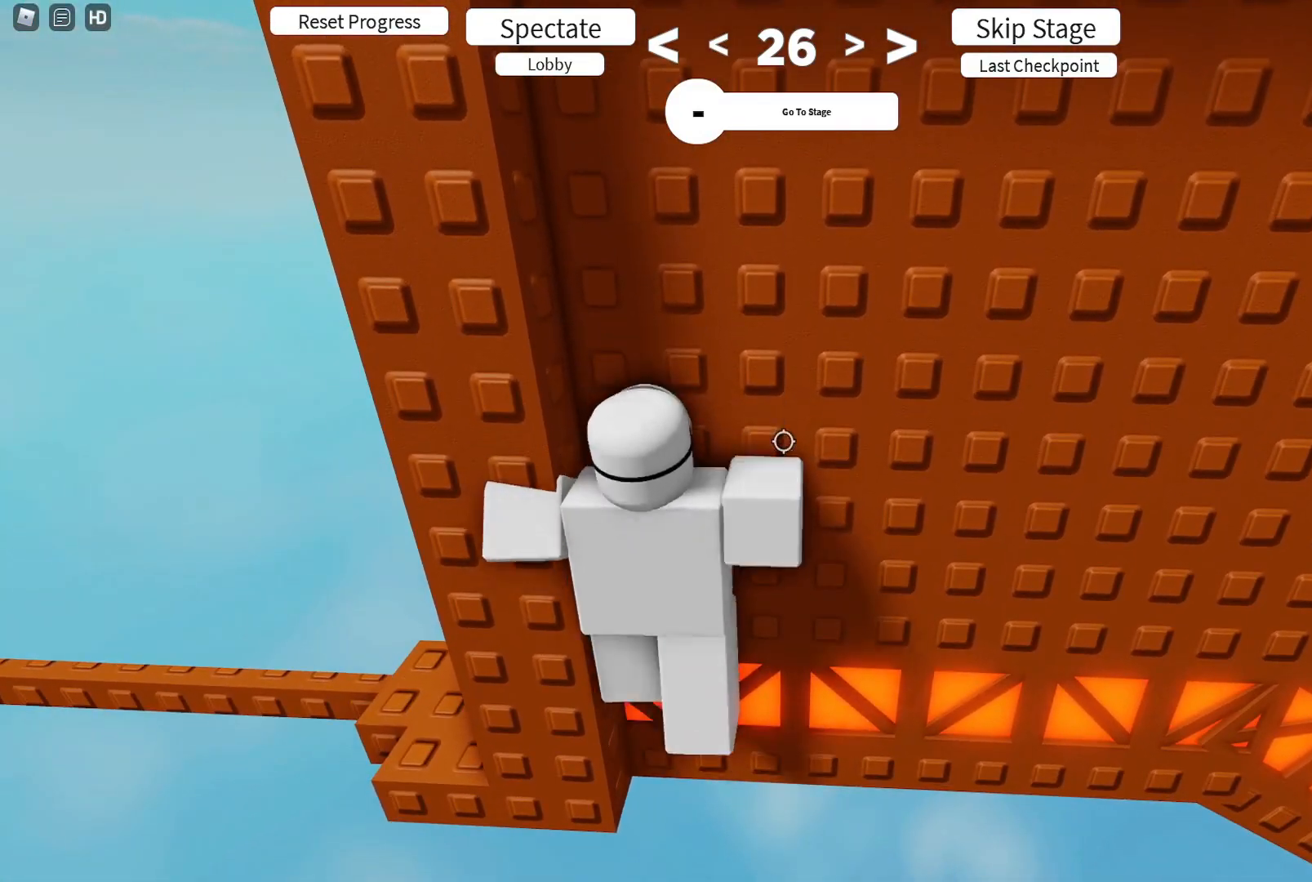
{"keys": [], "events": [[150, "a", "down"], [150, "w", "down"], [483, "a", "up"], [483, "w", "up"]]}
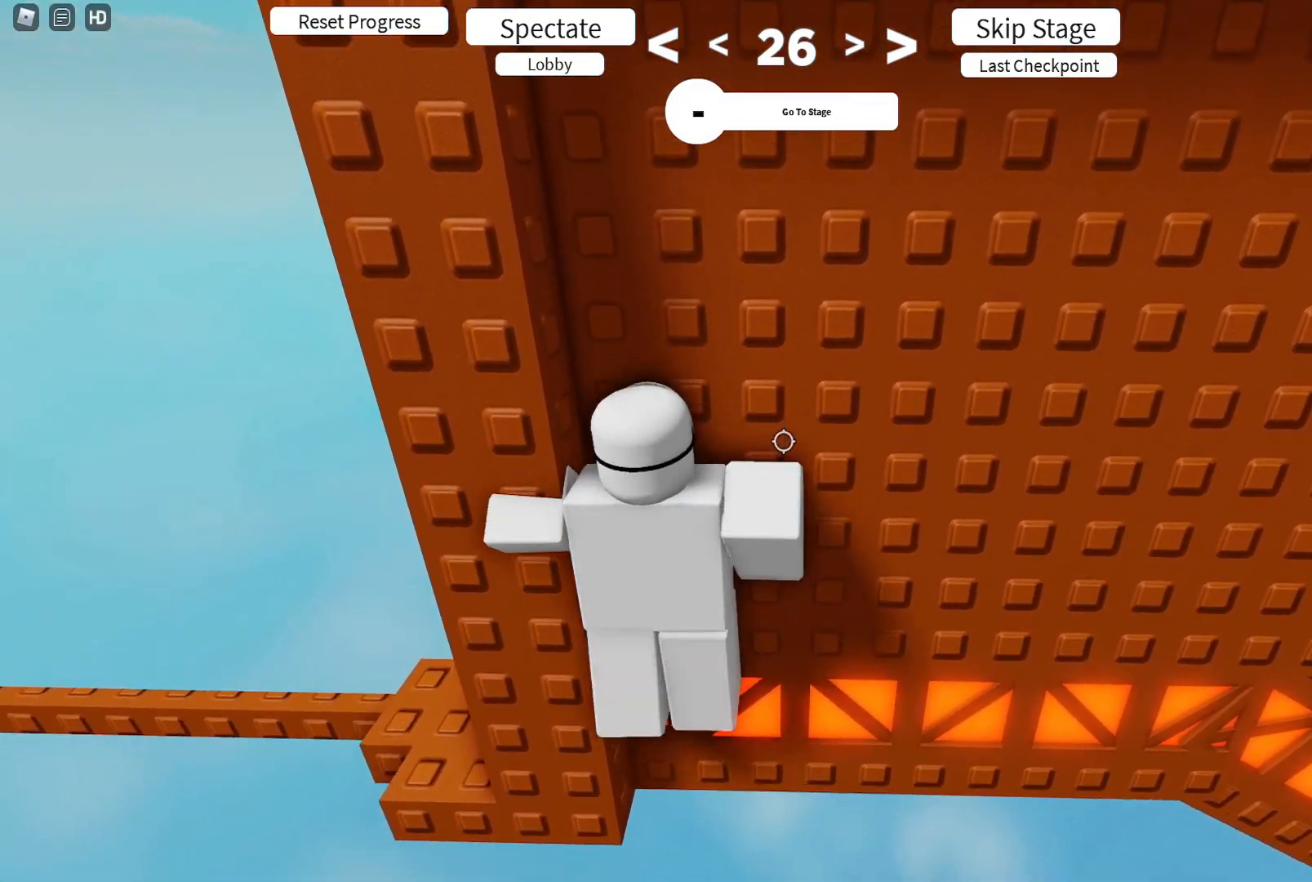
{"keys": [], "events": [[250, "s", "down"], [283, "s", "up"], [400, "s", "down"], [433, "s", "up"]]}
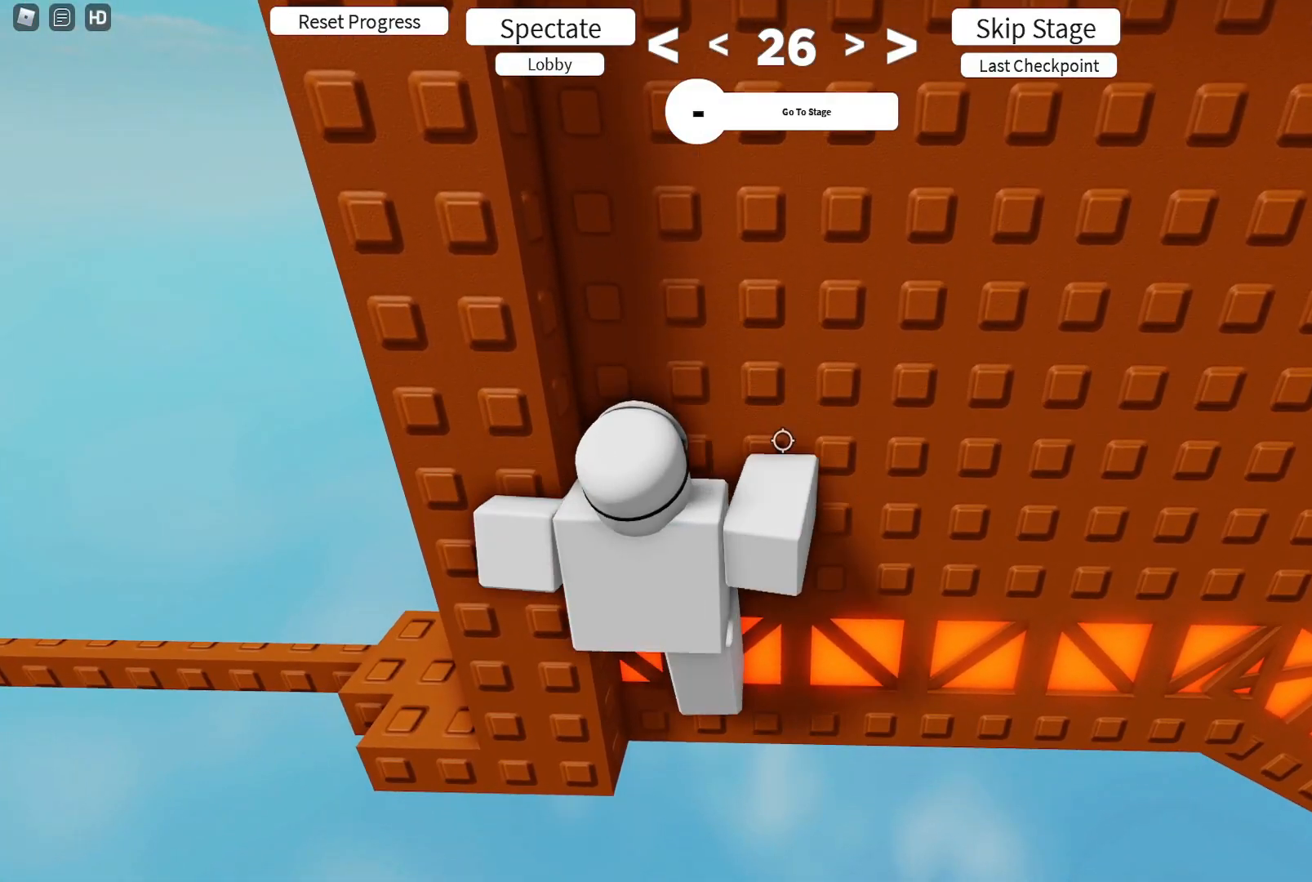
{"keys": ["a", "shift"], "events": [[117, "shift", "down"], [183, "shift", "up"], [450, "a", "down"], [450, "shift", "down"]]}
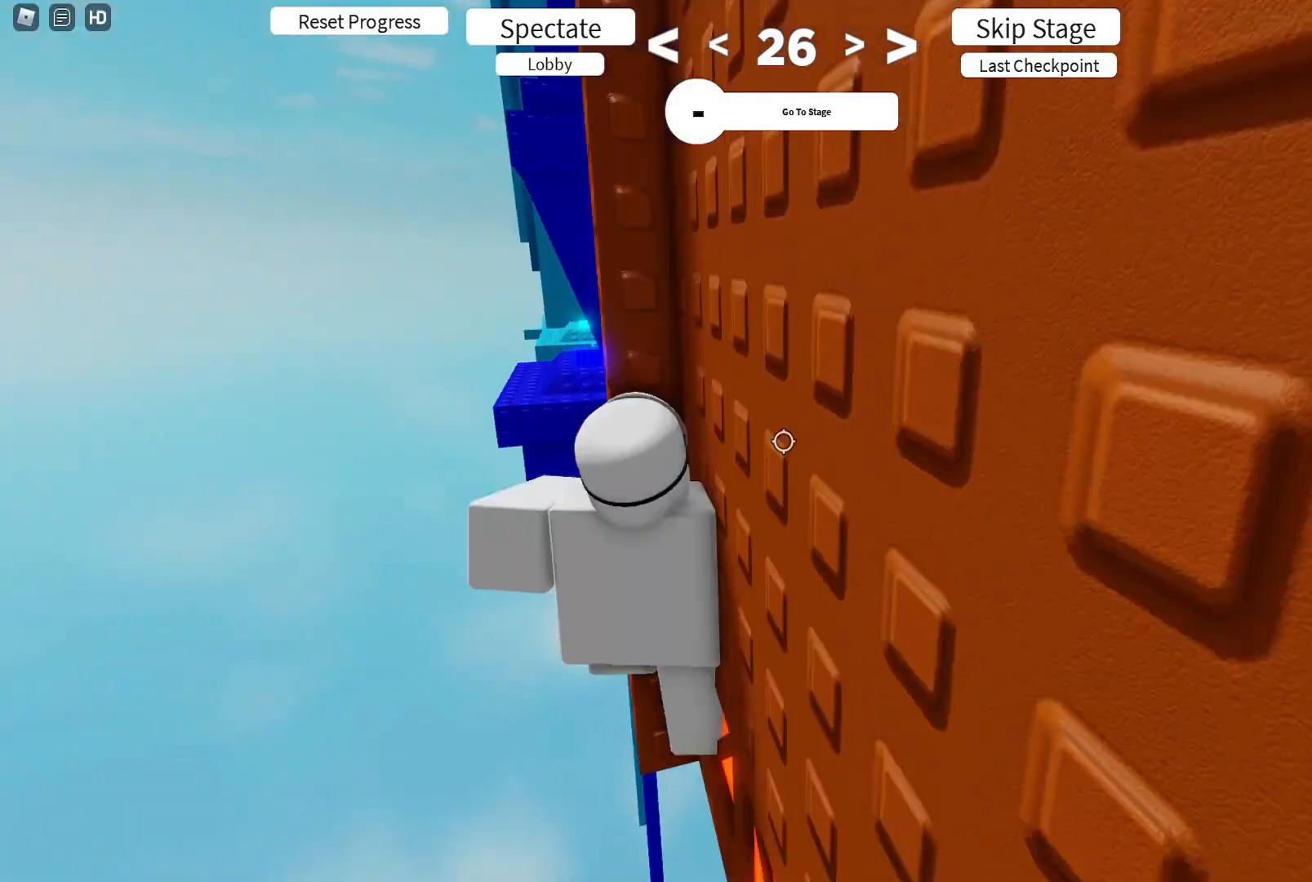
{"keys": ["a", "w"], "events": [[150, "shift", "up"], [167, "w", "down"]]}
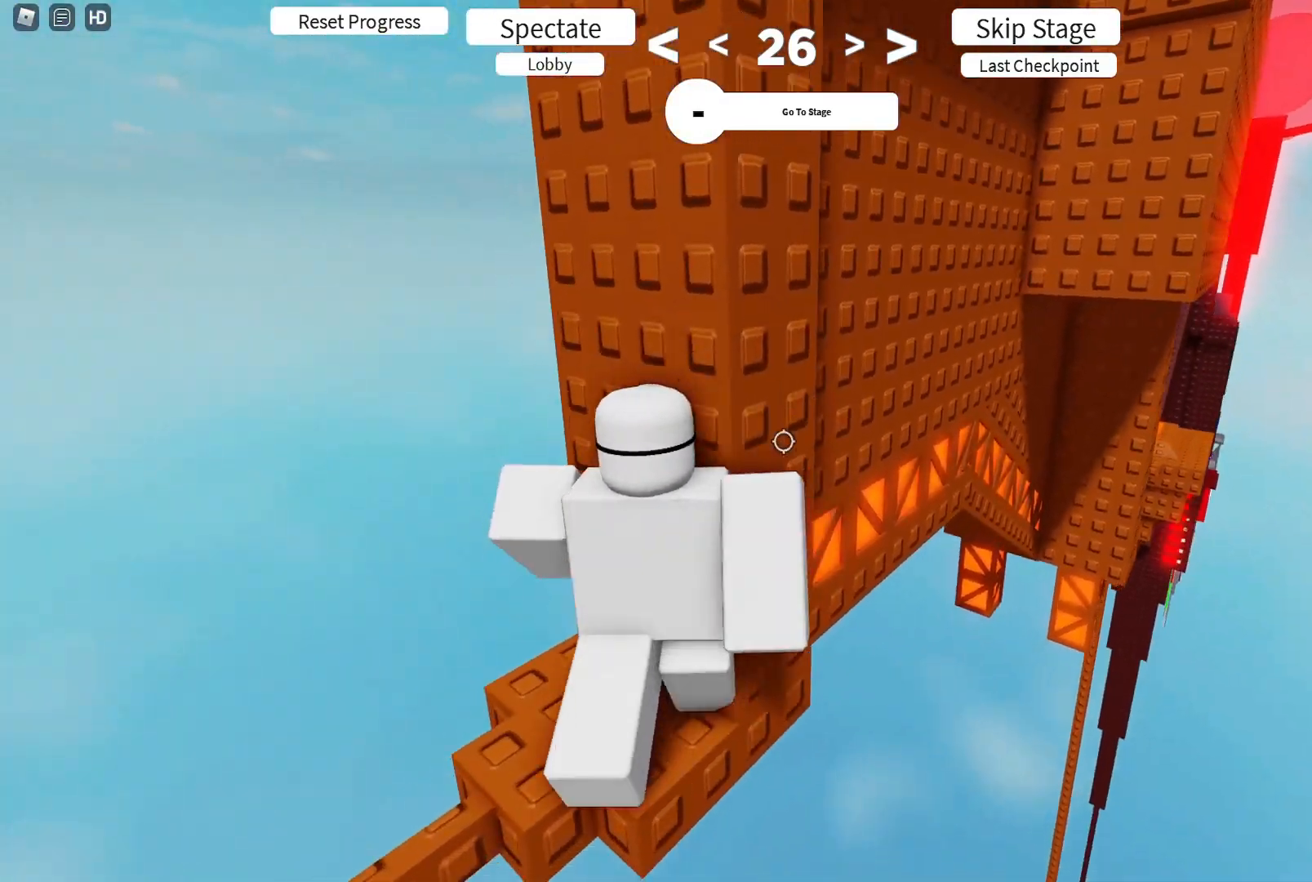
{"keys": [], "events": [[17, "a", "up"], [17, "w", "up"], [233, "w", "down"], [300, "w", "up"]]}
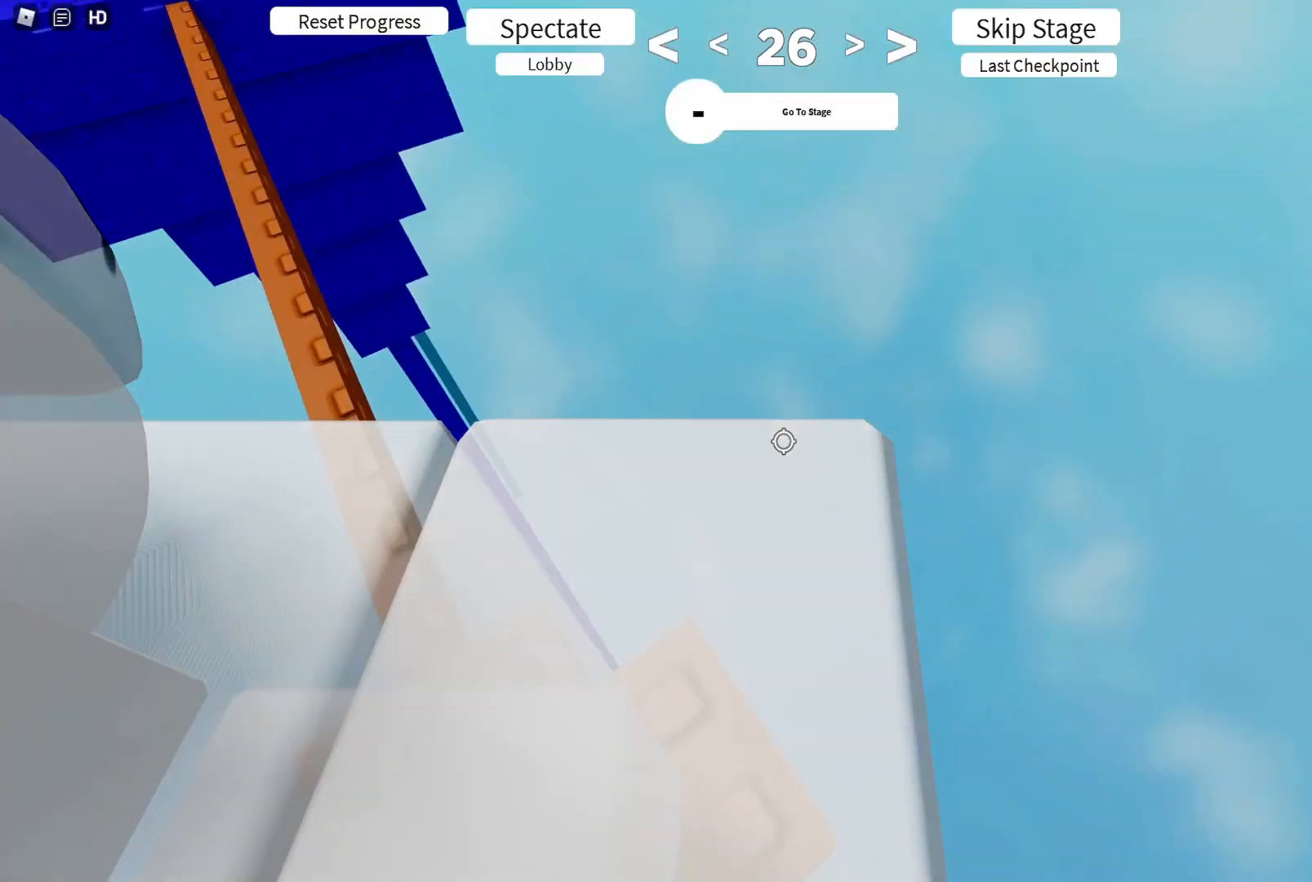
{"keys": [], "events": []}
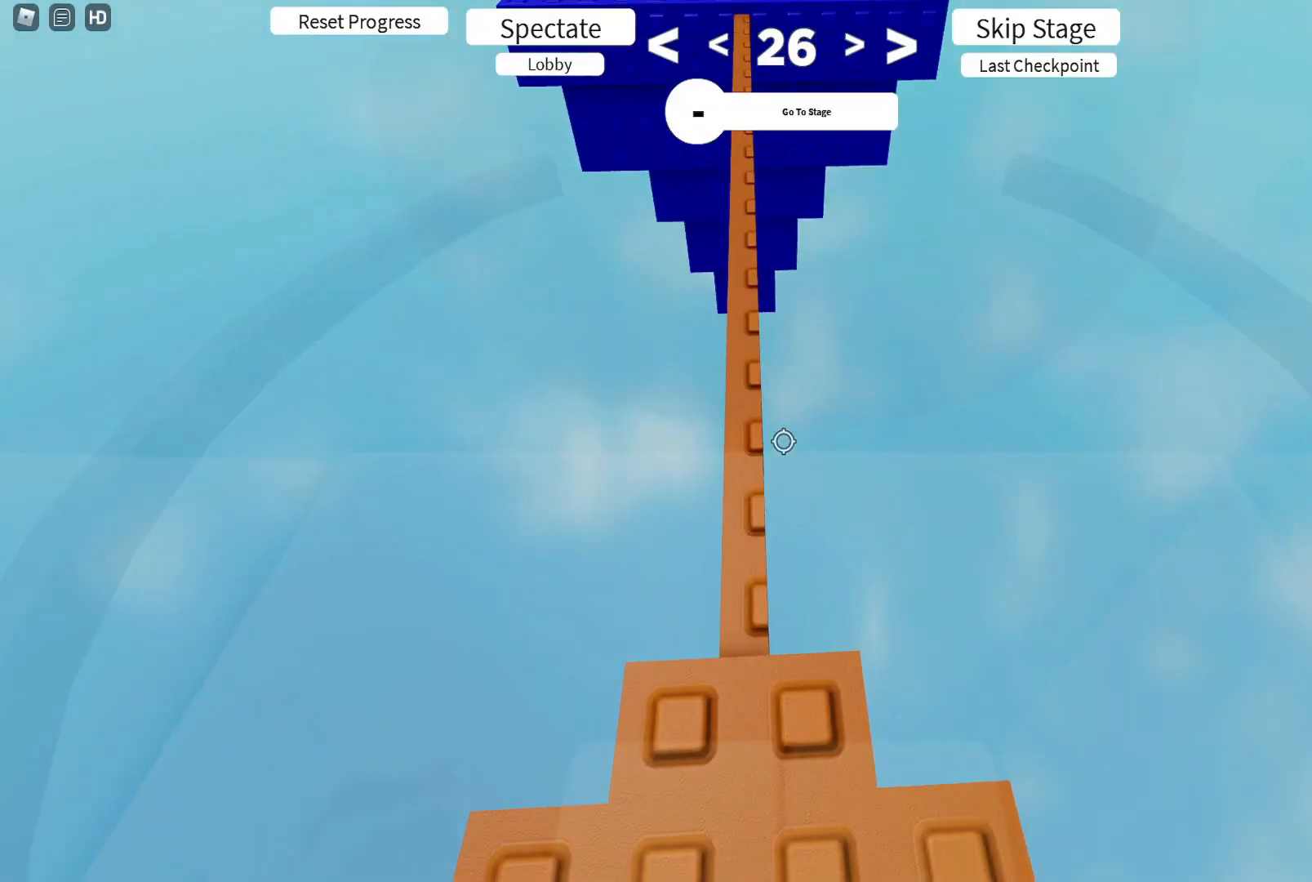
{"keys": ["w"], "events": [[200, "w", "down"]]}
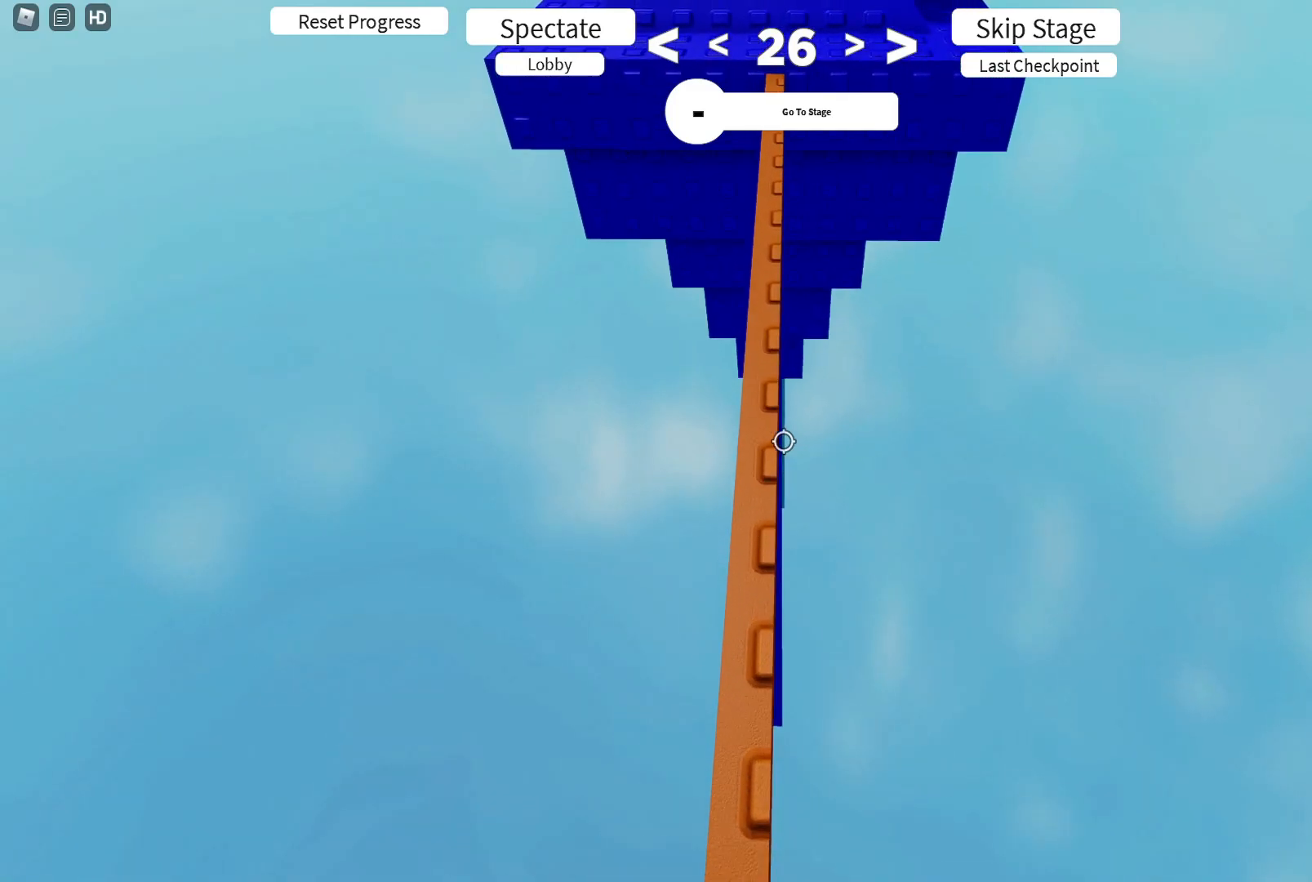
{"keys": ["w"], "events": []}
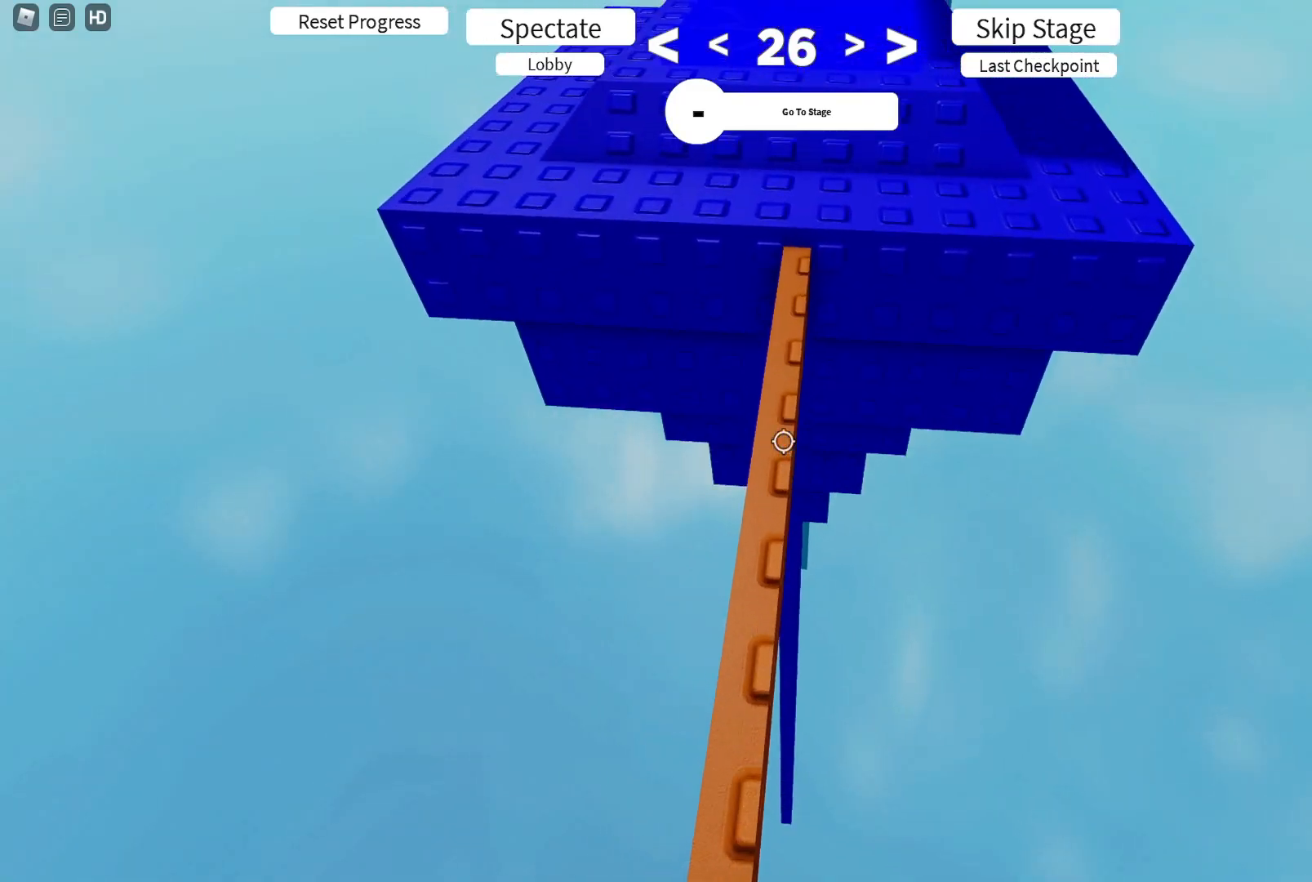
{"keys": ["w"], "events": []}
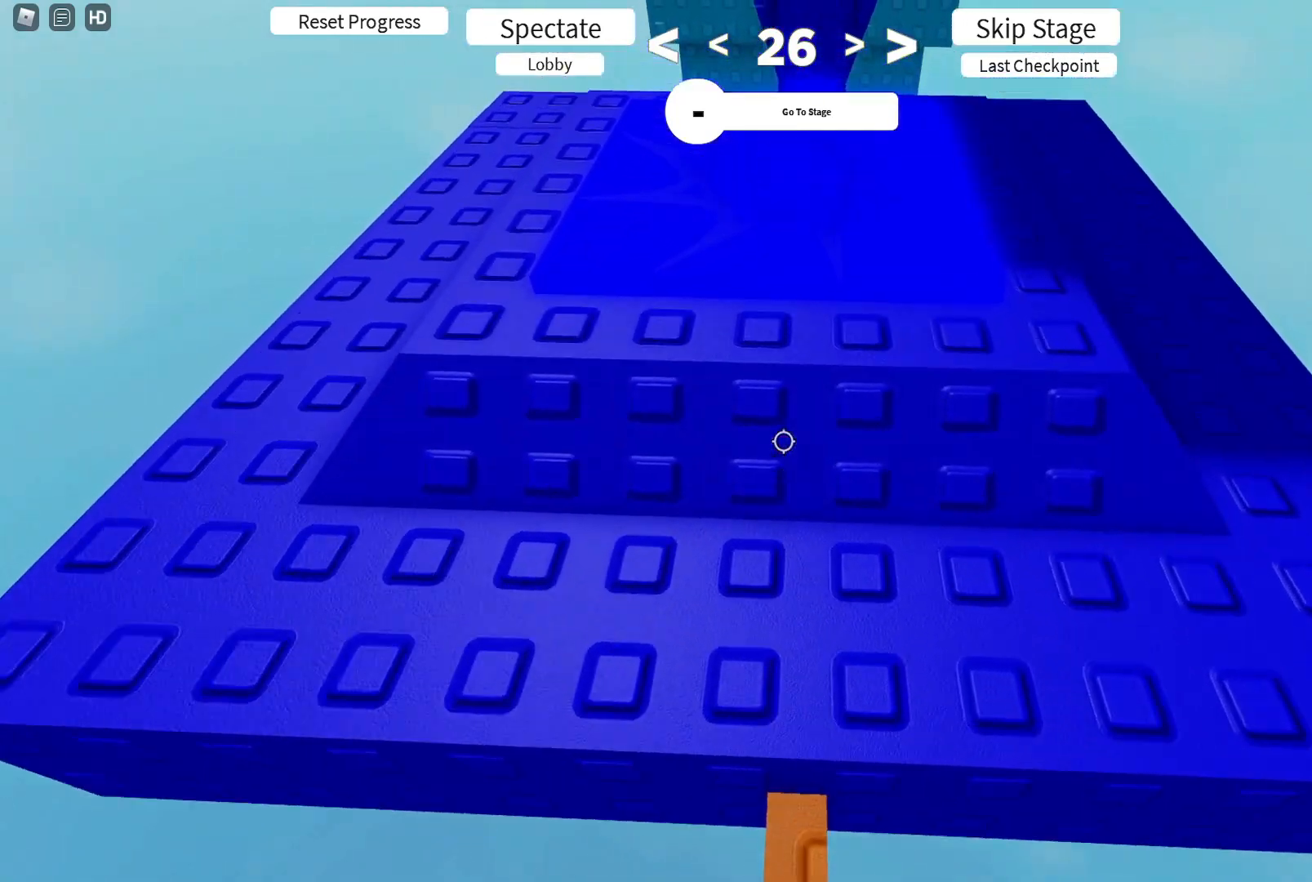
{"keys": ["w"], "events": []}
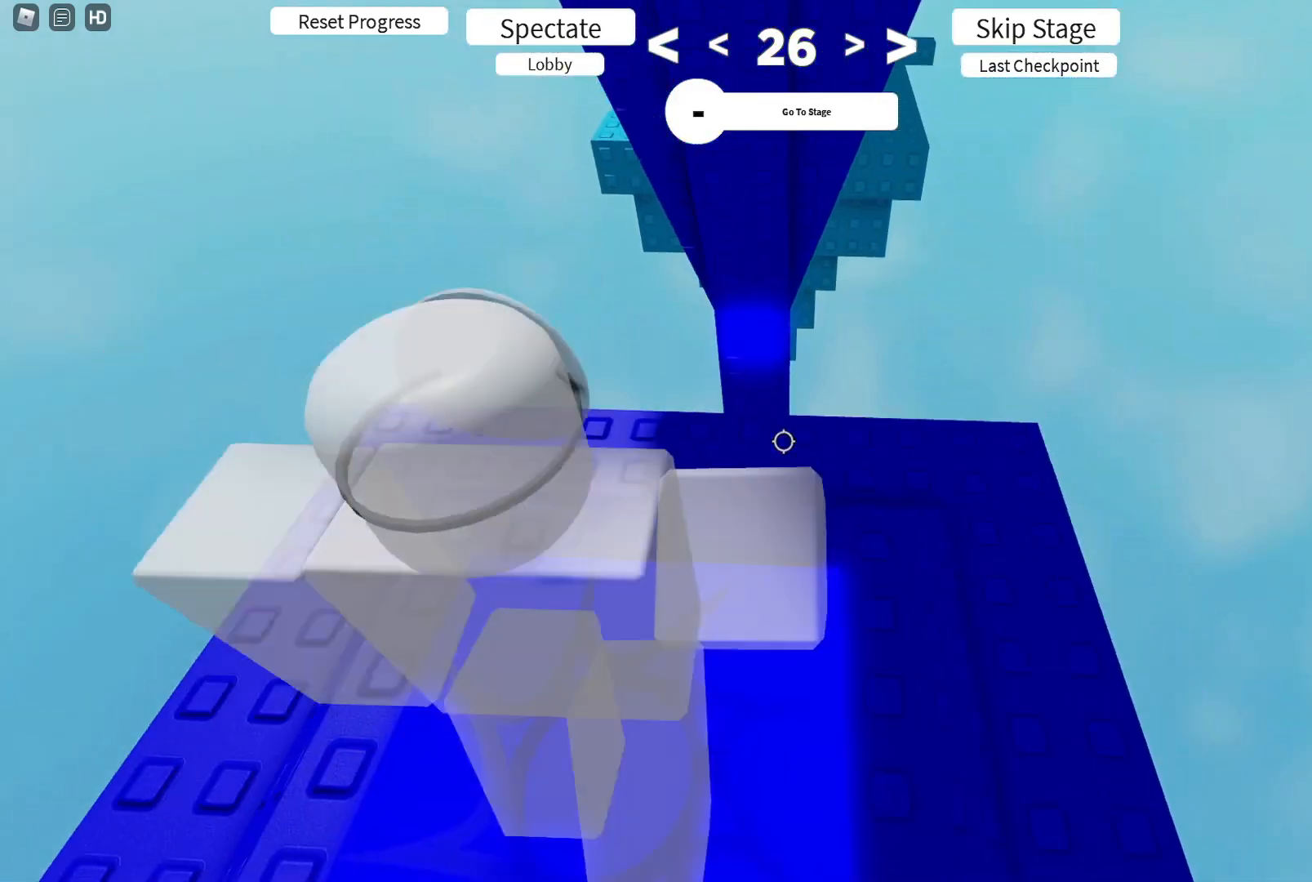
{"keys": [], "events": [[133, "d", "down"], [183, "d", "up"], [383, "d", "down"], [483, "w", "up"], [500, "d", "up"]]}
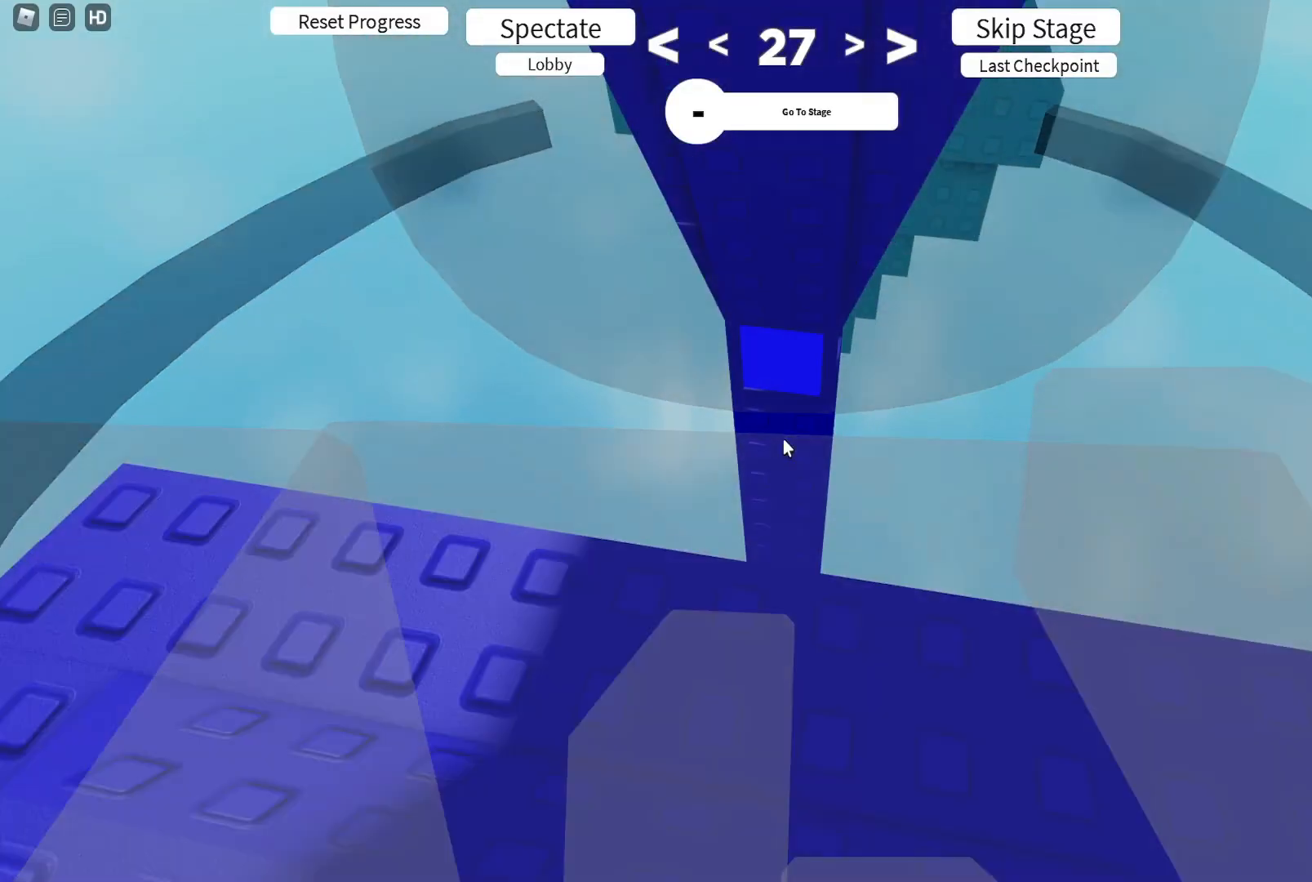
{"keys": ["w"], "events": [[183, "d", "down"], [200, "w", "down"], [267, "d", "up"], [283, "w", "up"], [433, "w", "down"]]}
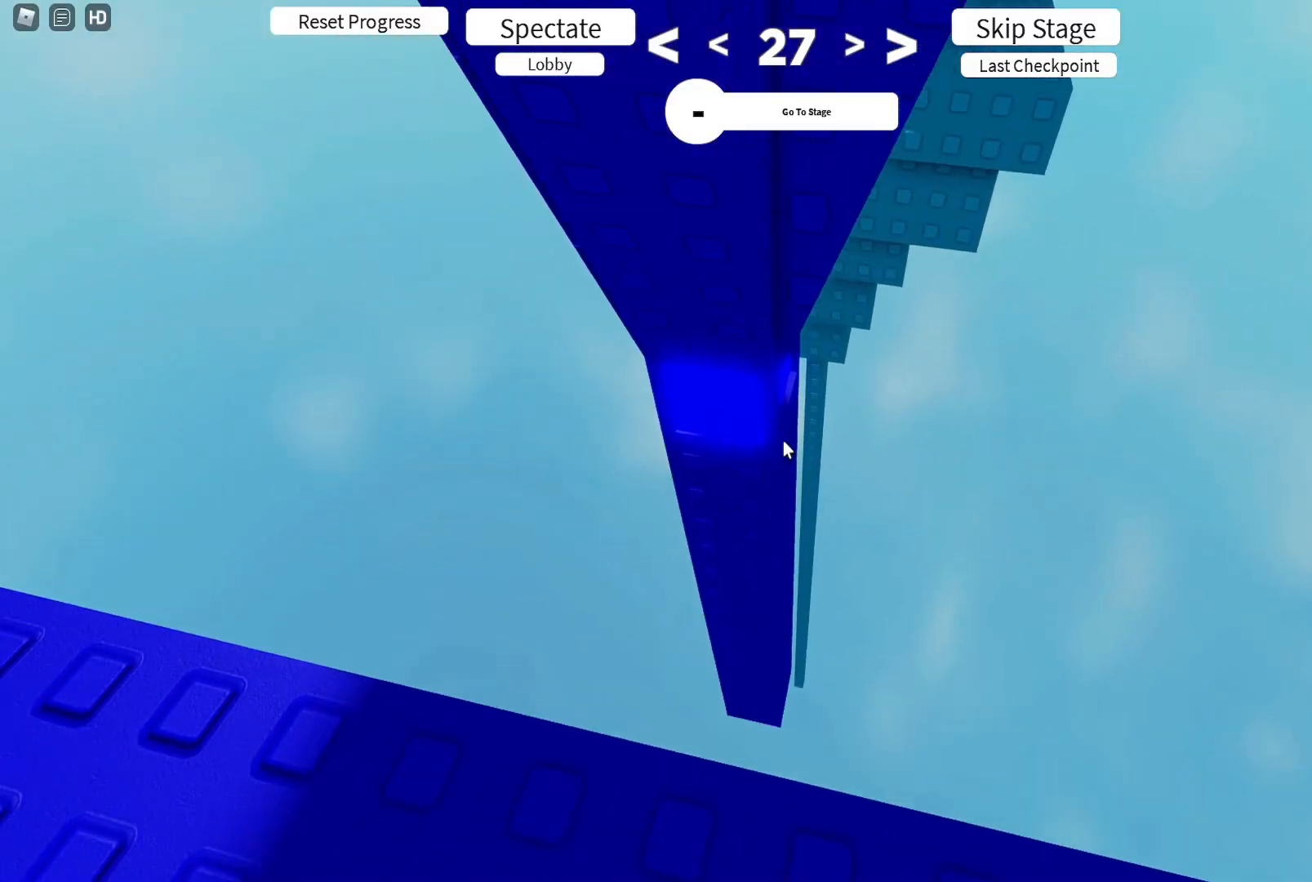
{"keys": ["d", "w"], "events": [[333, "d", "down"]]}
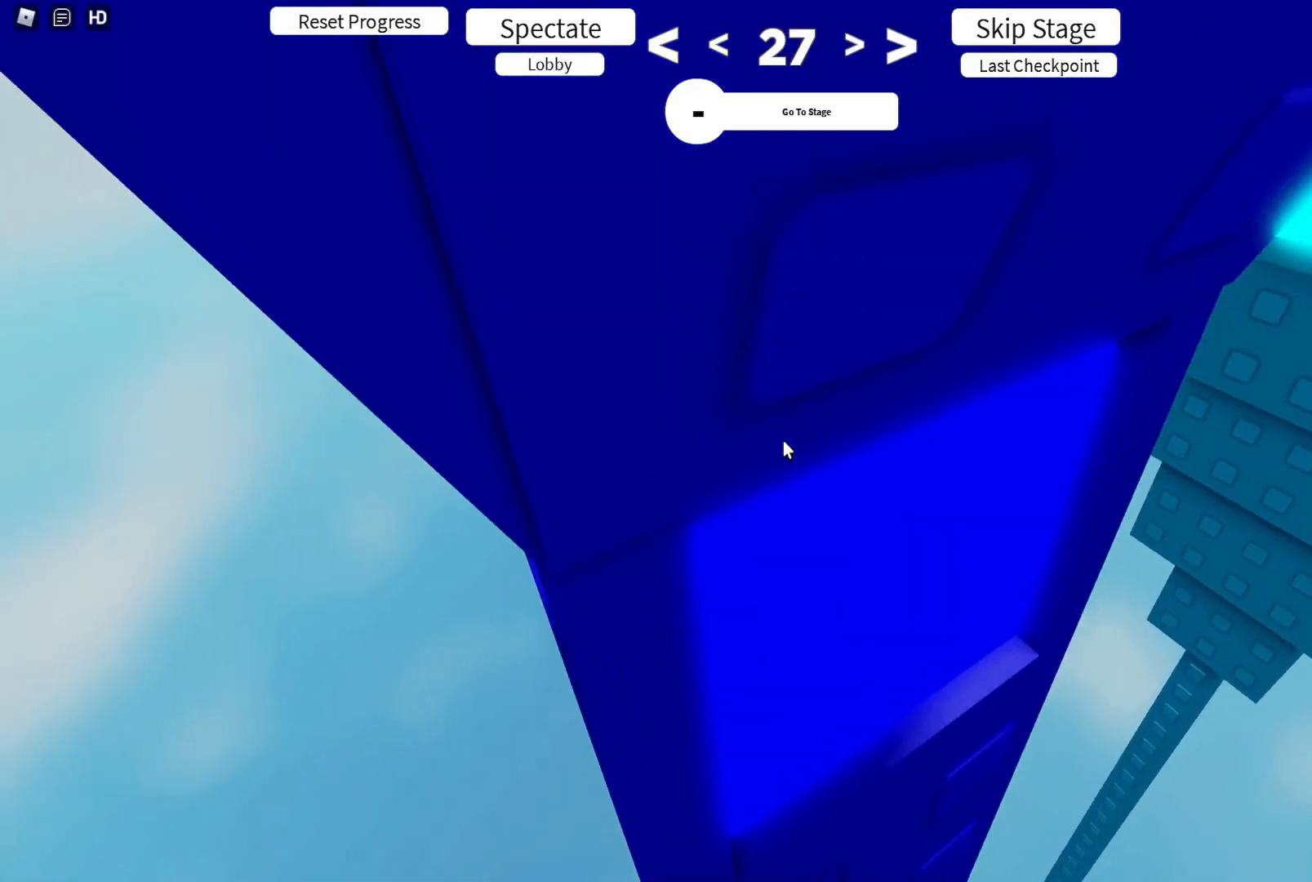
{"keys": ["d", "w"], "events": []}
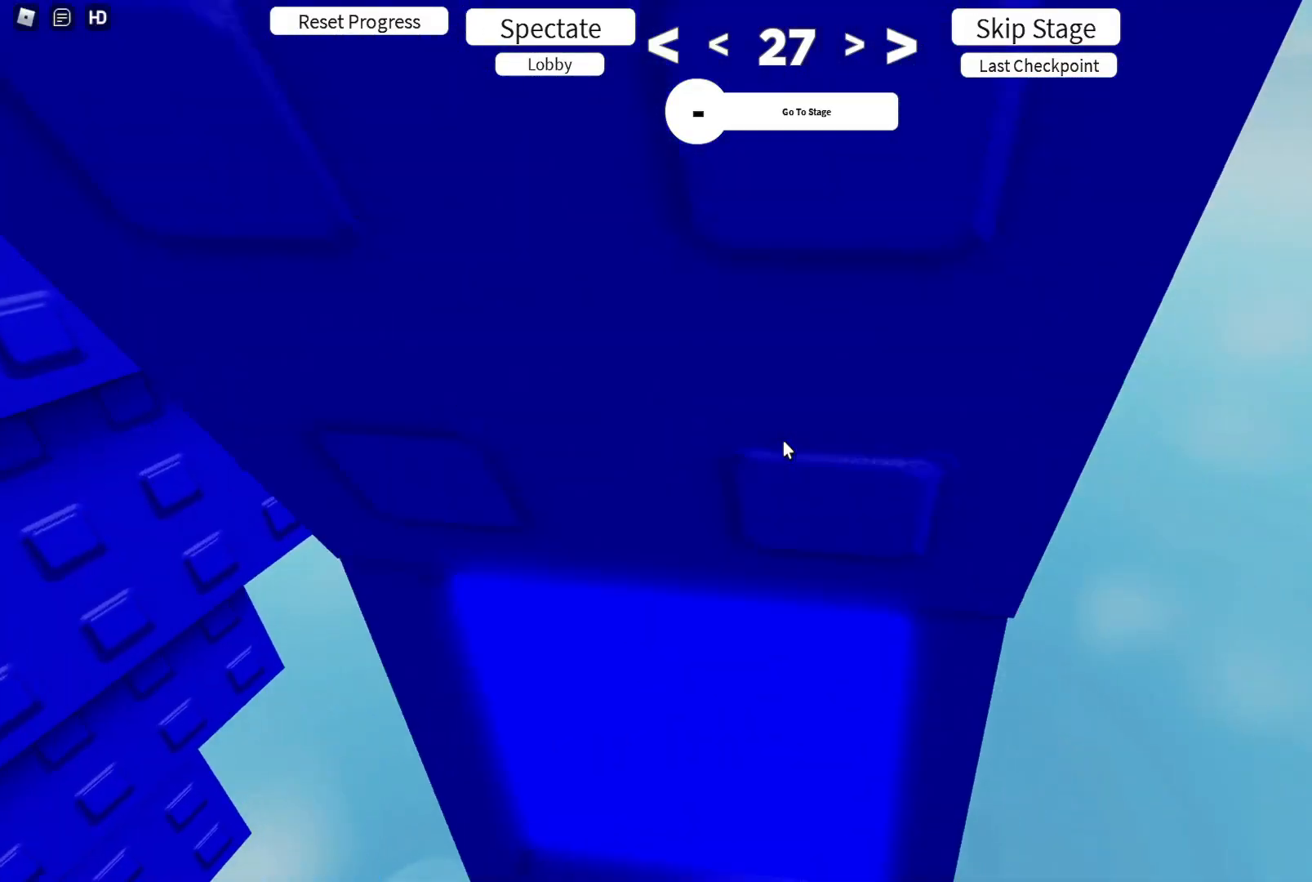
{"keys": ["d", "w"], "events": [[50, "d", "up"], [367, "d", "down"]]}
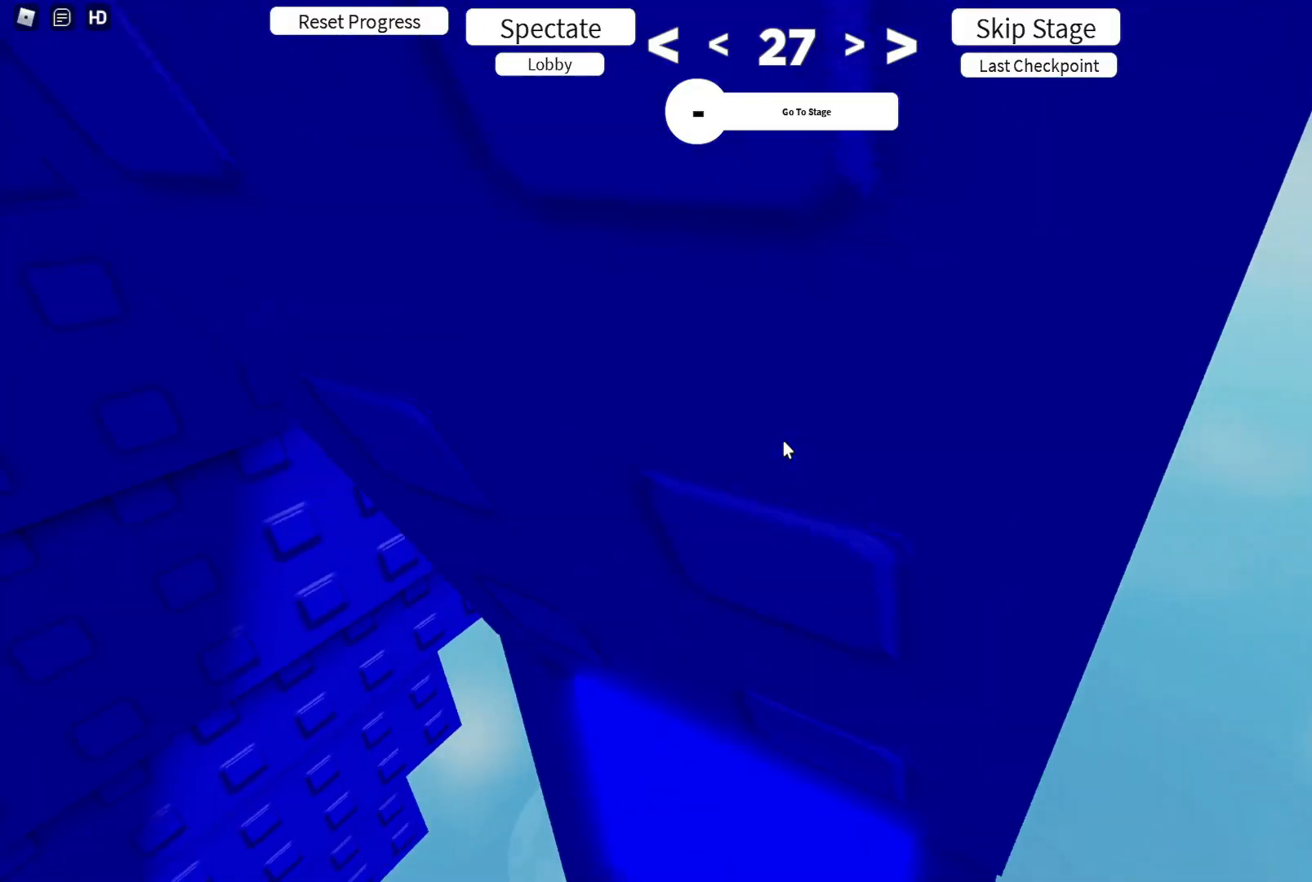
{"keys": ["w"], "events": [[33, "d", "up"], [50, "d", "down"], [267, "d", "up"]]}
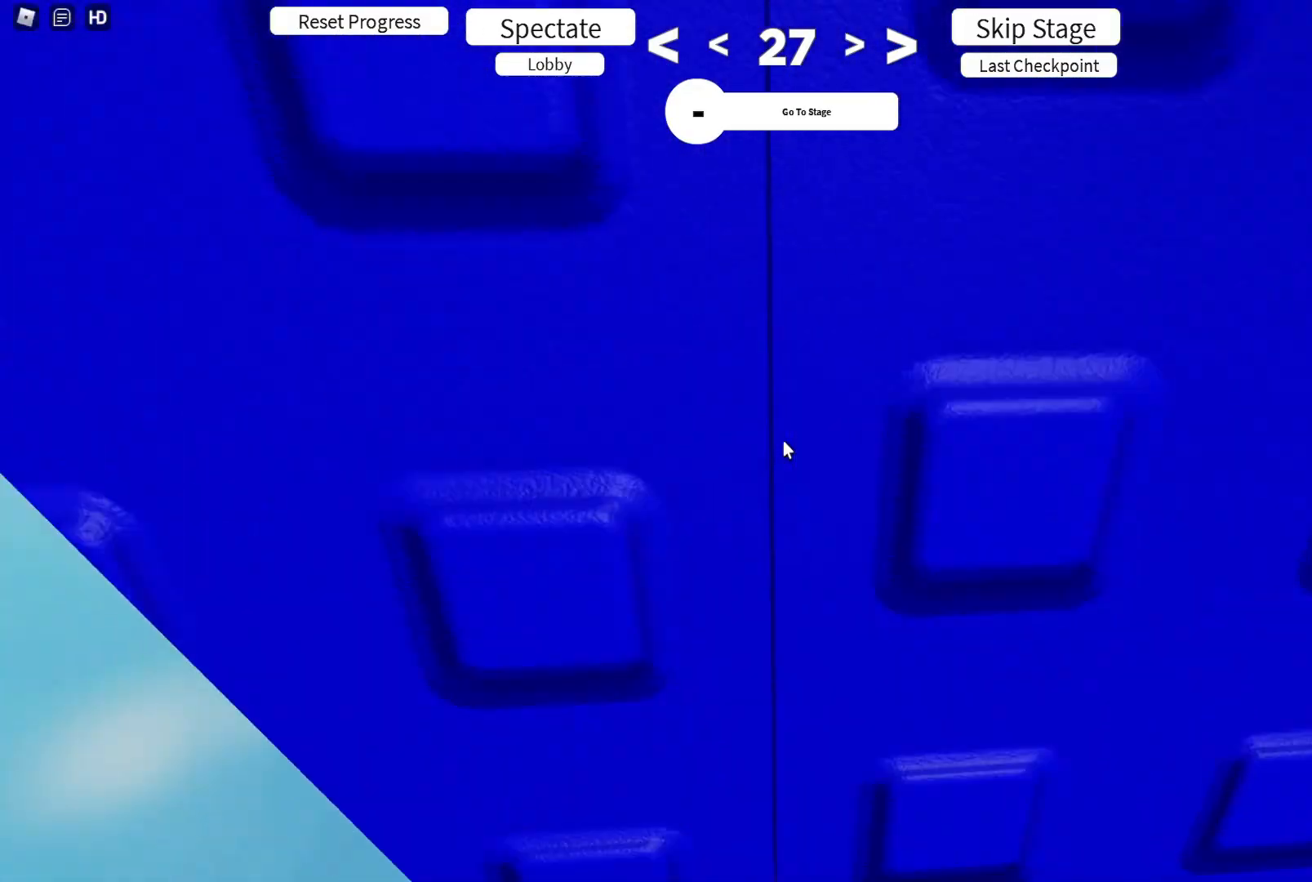
{"keys": ["w"], "events": [[83, "d", "down"], [233, "d", "up"], [400, "d", "down"], [450, "d", "up"]]}